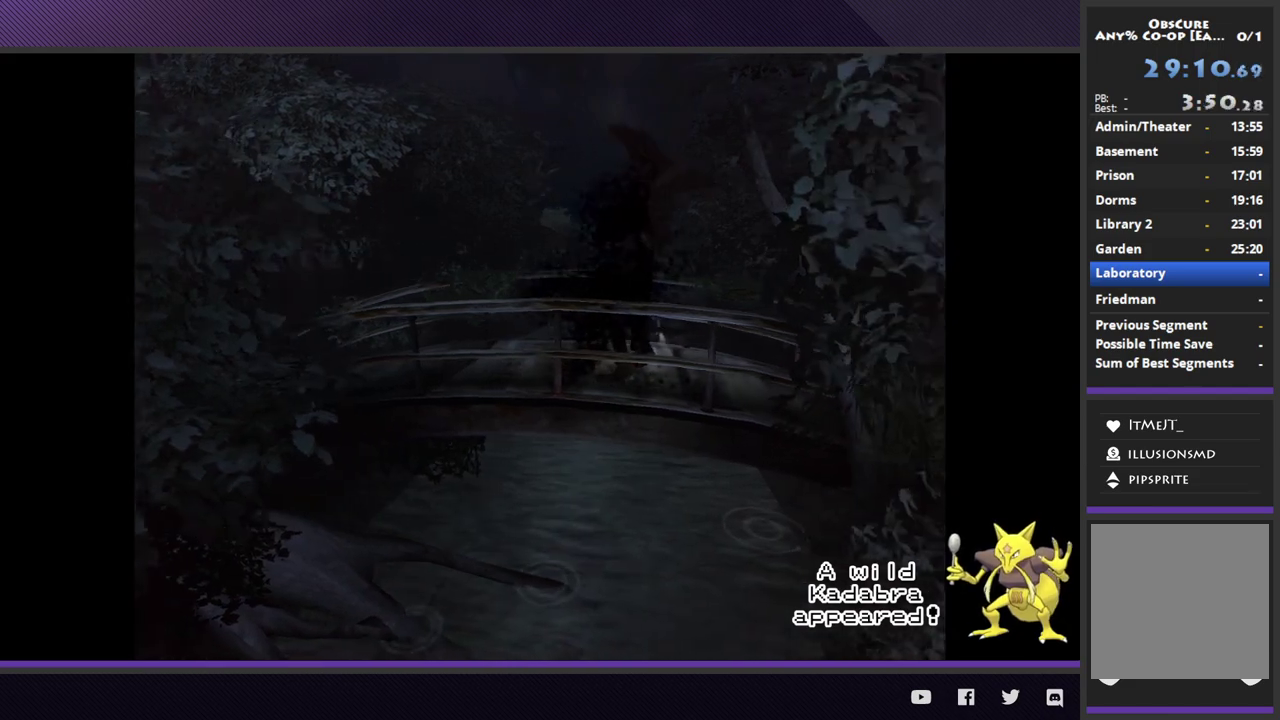
Gameplay with a controller (Xbox layout); each line is a JSON object with the inputs held at the frame after it. "events" lists button and stick changes between this image and that frame as [ms after this image, input, new state], when the widget could be followed in between.
{"buttons": [], "left_stick": "right", "right_stick": "center"}
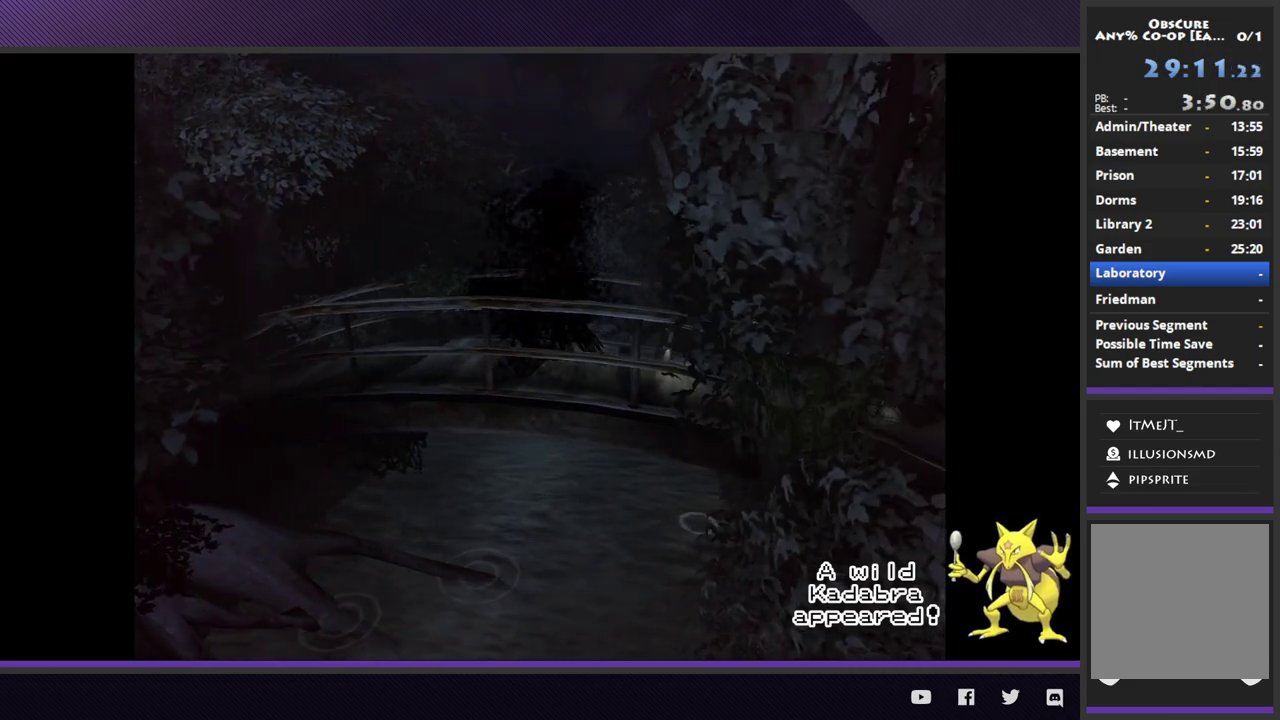
{"buttons": [], "left_stick": "right", "right_stick": "center"}
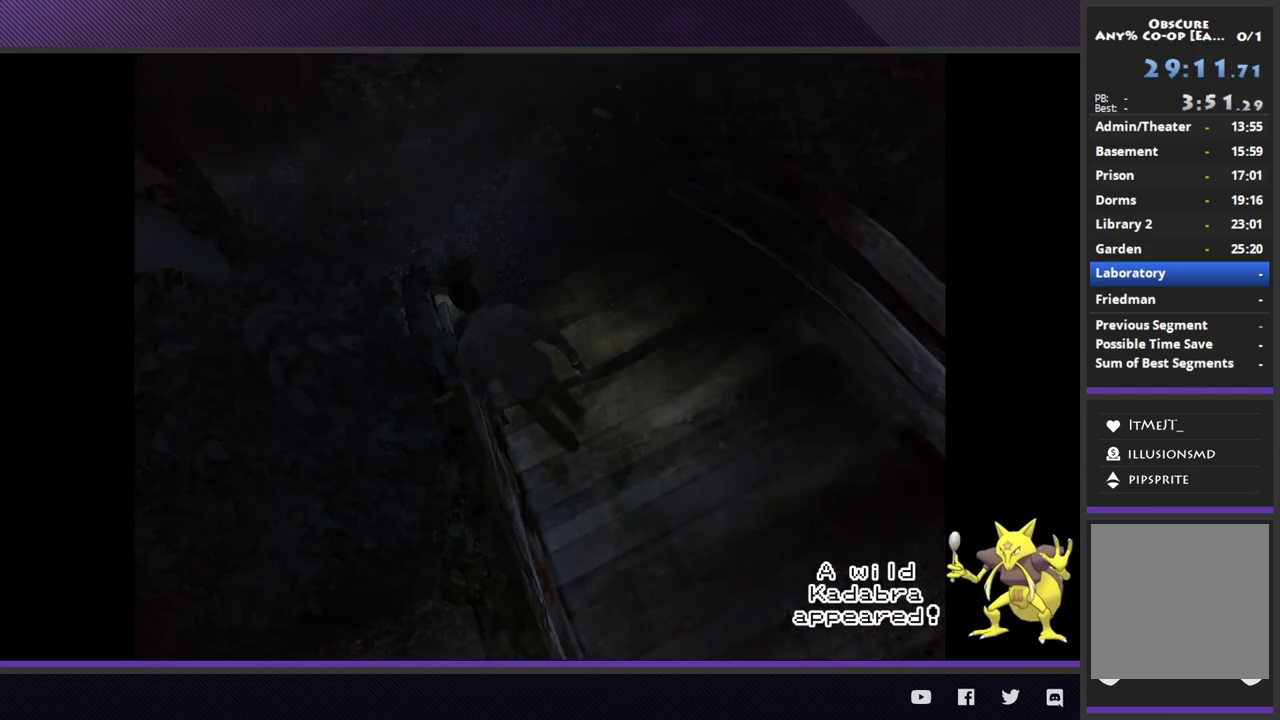
{"buttons": [], "left_stick": "up", "right_stick": "center", "events": [[133, "left_stick", "up-right"], [317, "left_stick", "up"]]}
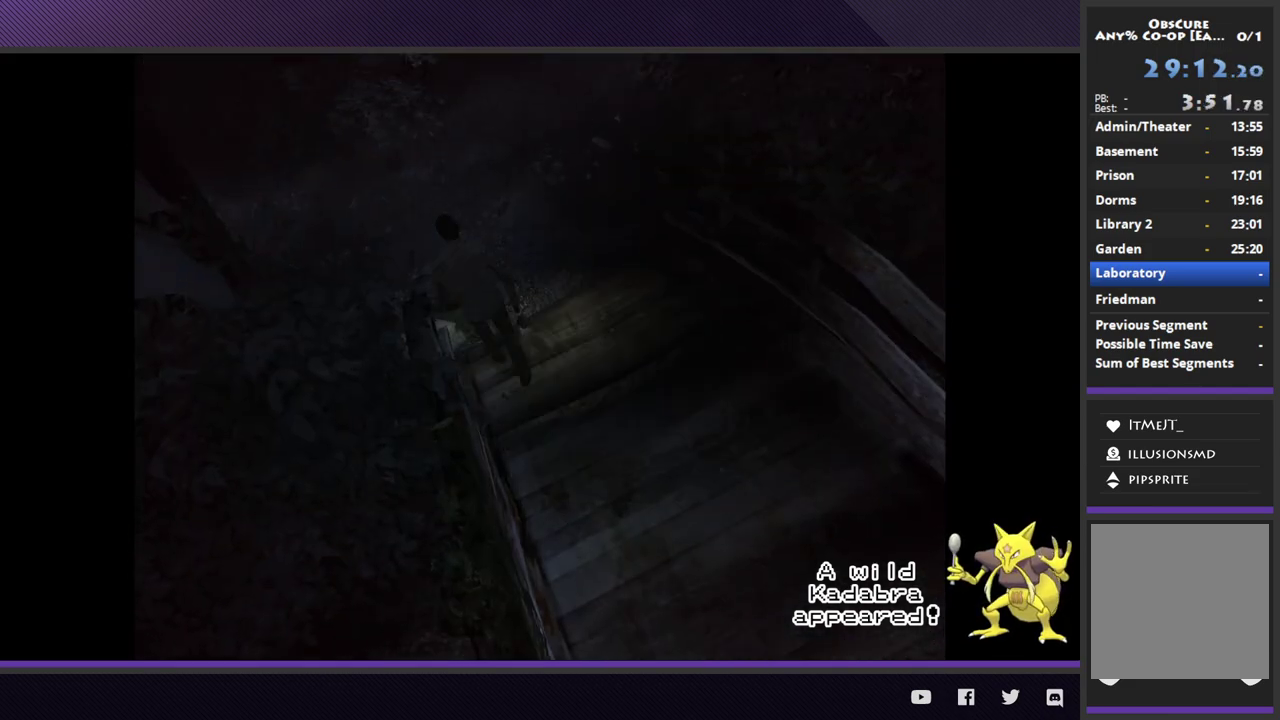
{"buttons": [], "left_stick": "up", "right_stick": "center"}
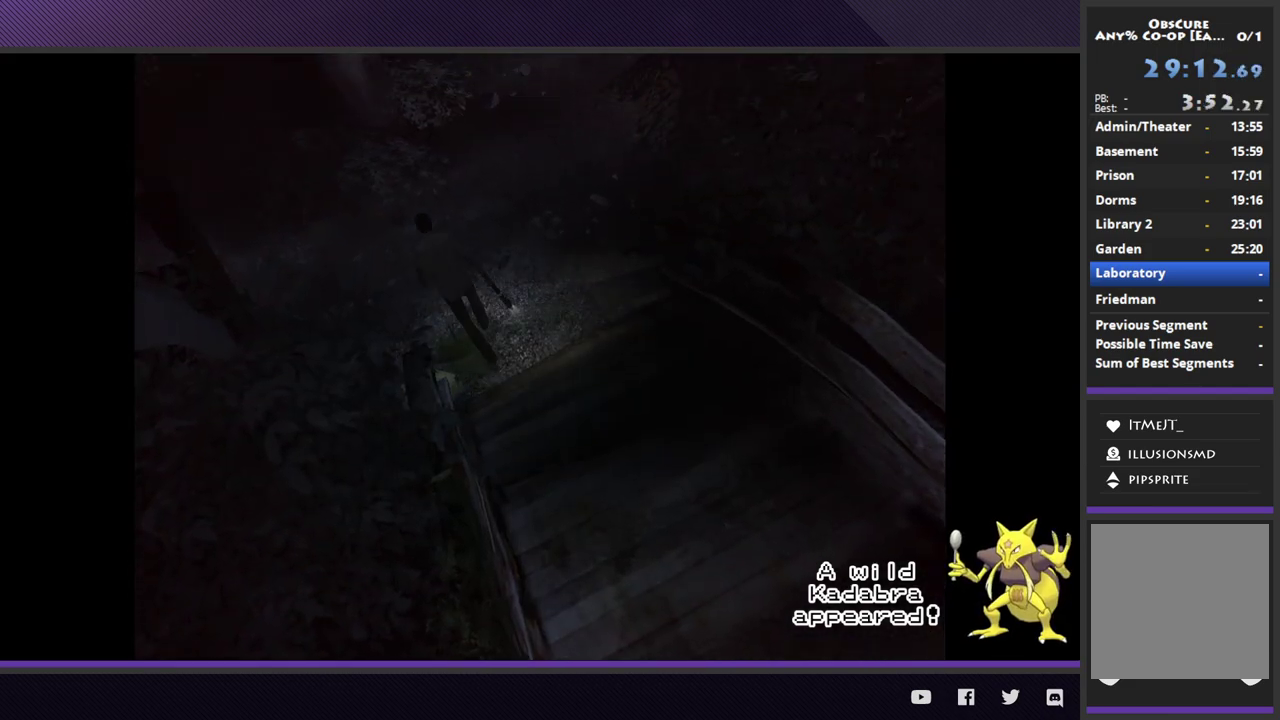
{"buttons": [], "left_stick": "up-left", "right_stick": "center"}
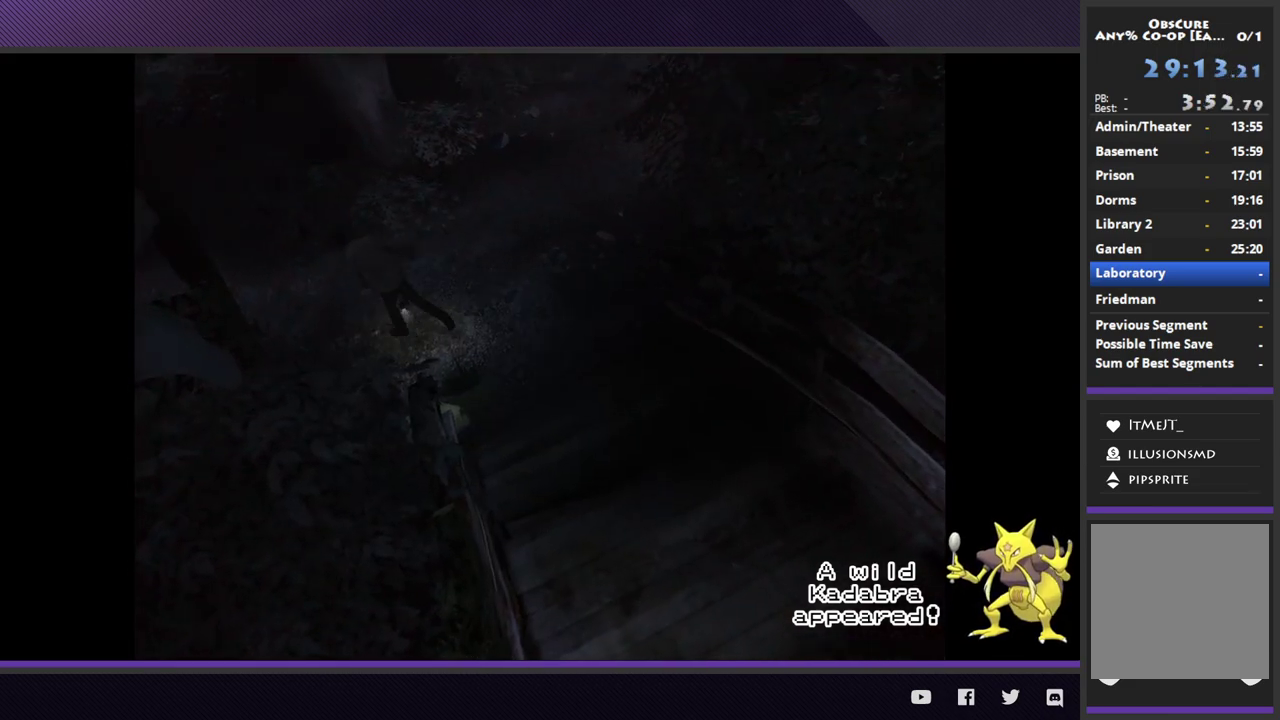
{"buttons": [], "left_stick": "up-left", "right_stick": "center"}
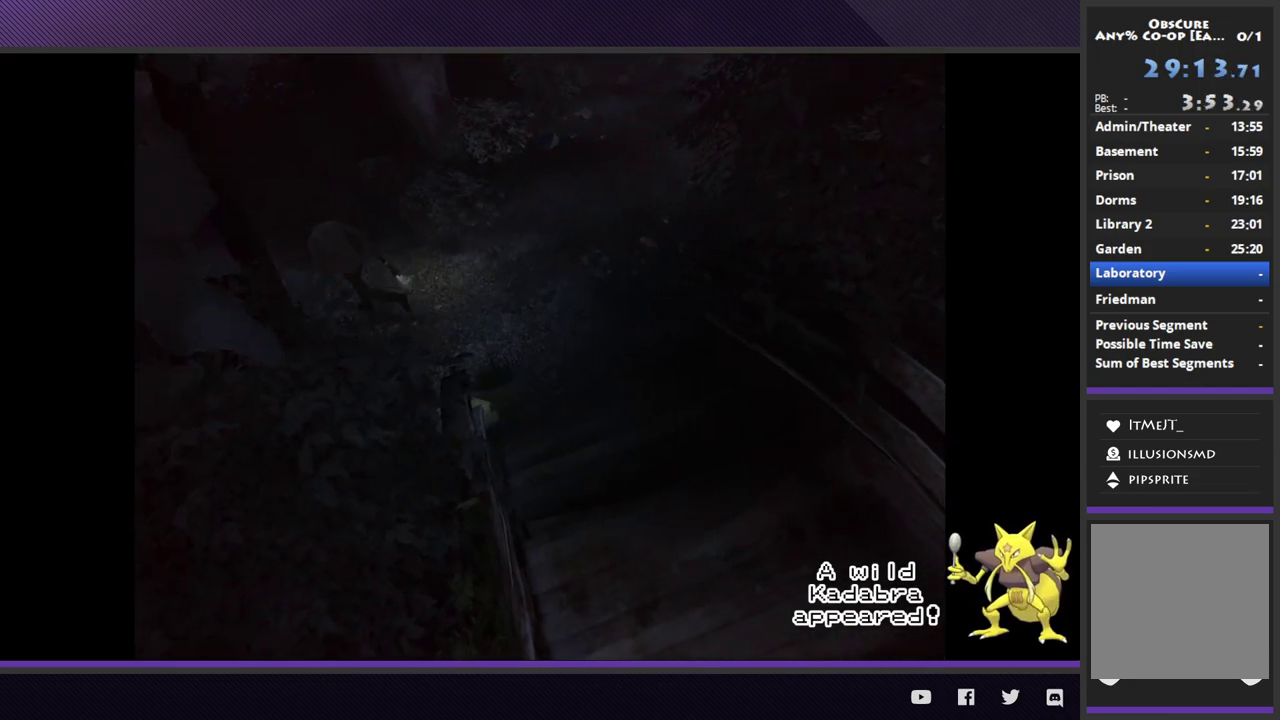
{"buttons": [], "left_stick": "up-left", "right_stick": "center"}
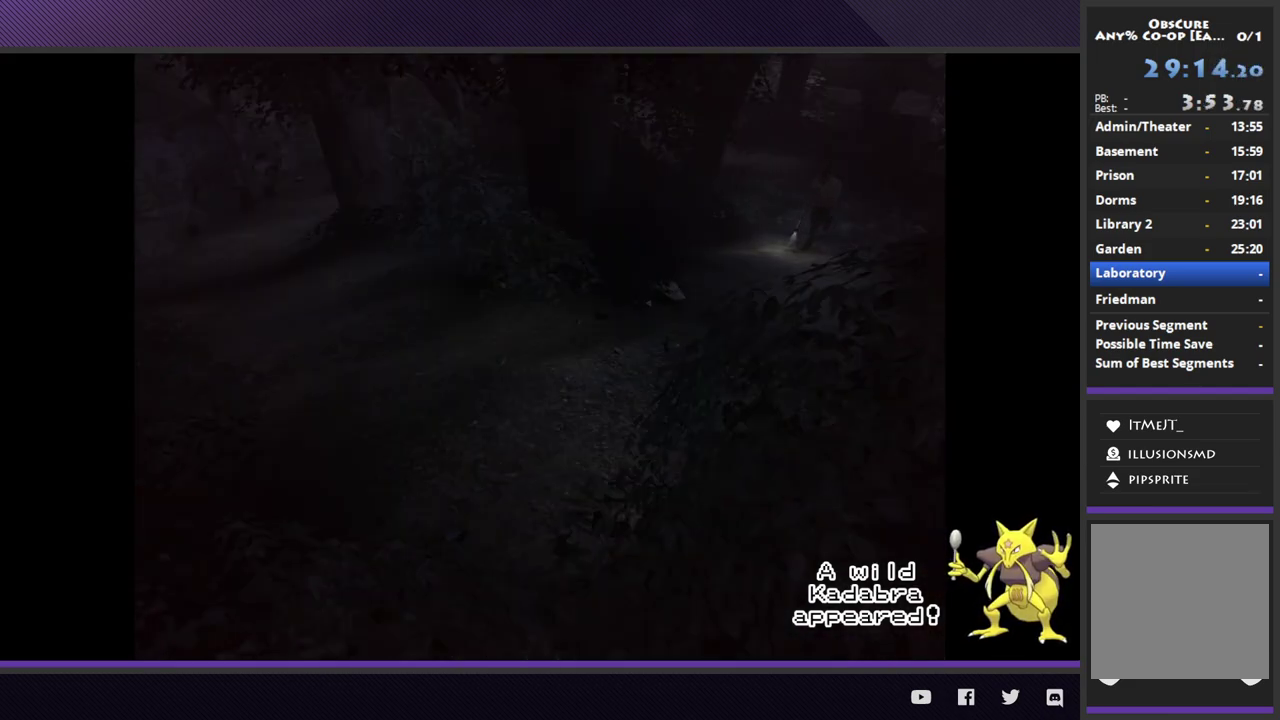
{"buttons": [], "left_stick": "down-left", "right_stick": "center", "events": [[250, "left_stick", "down-left"]]}
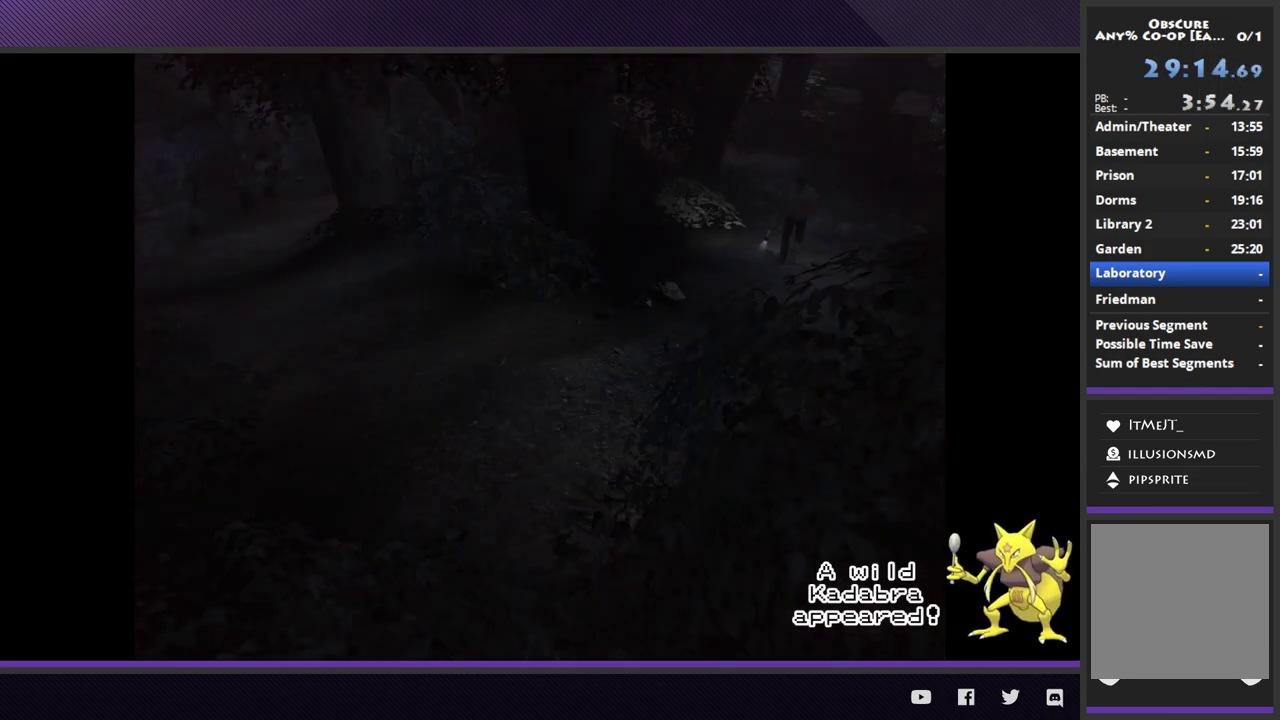
{"buttons": [], "left_stick": "down-left", "right_stick": "center"}
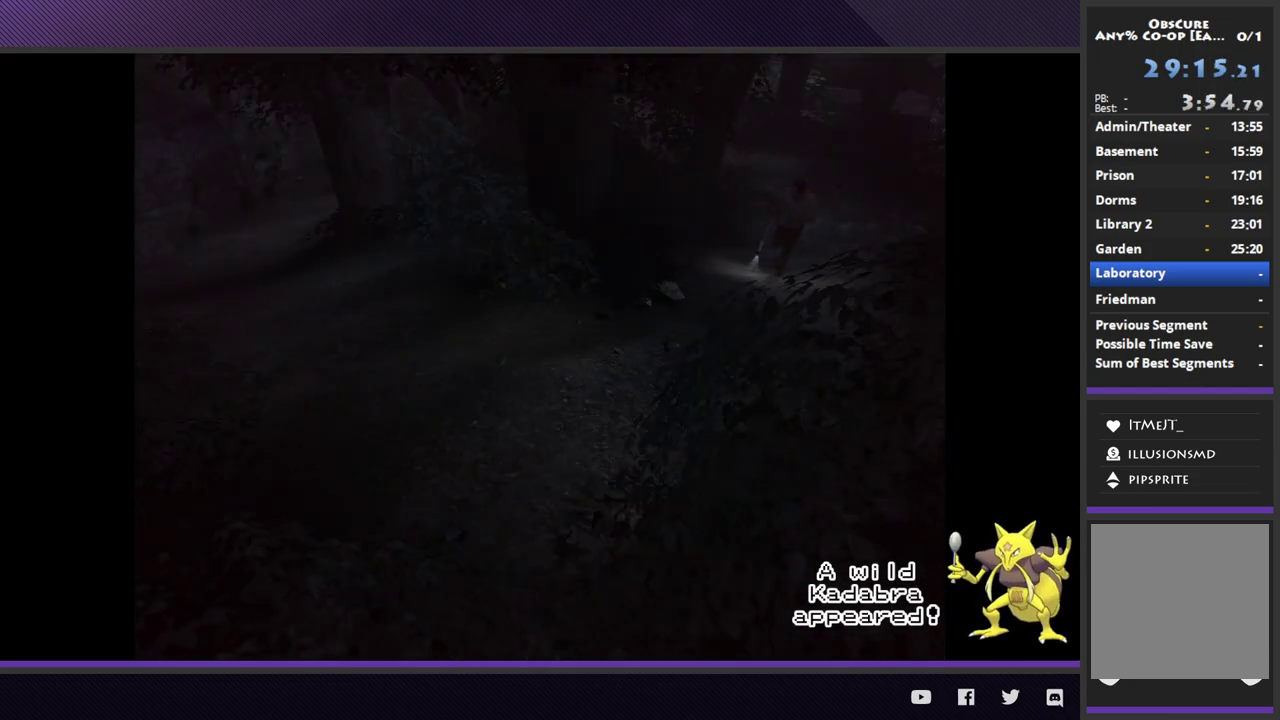
{"buttons": [], "left_stick": "down-left", "right_stick": "center"}
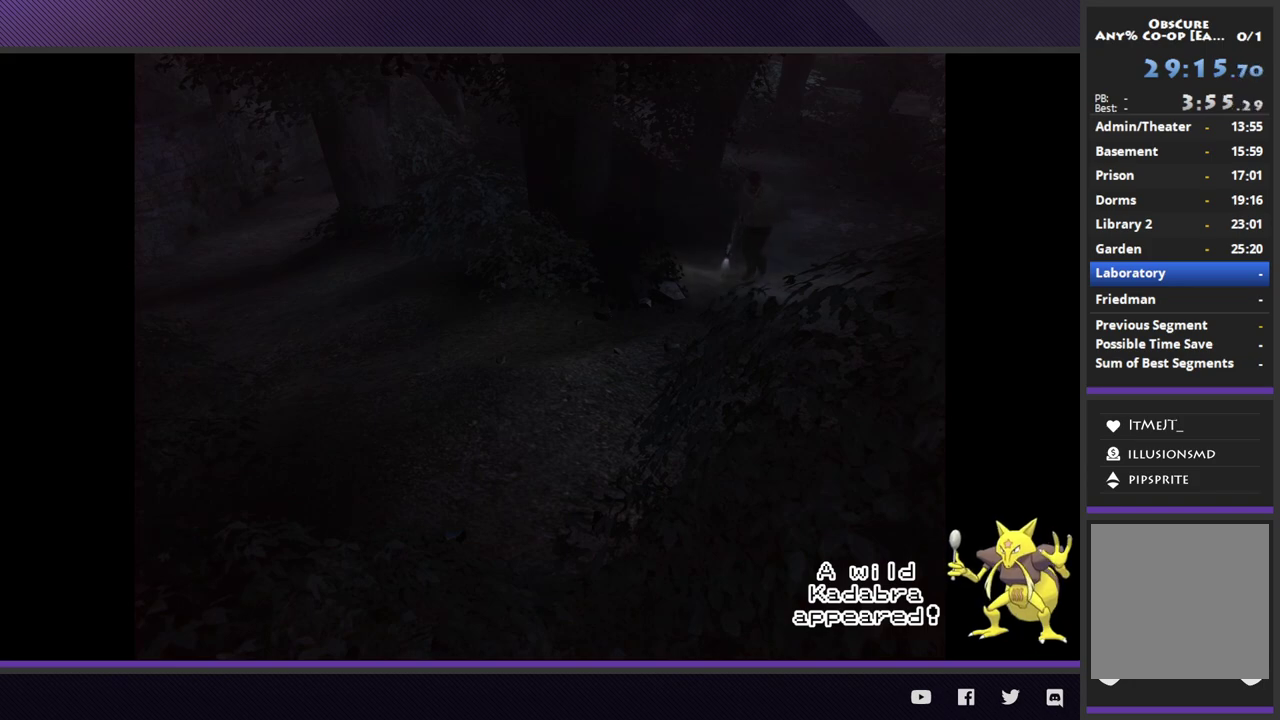
{"buttons": [], "left_stick": "down-left", "right_stick": "center"}
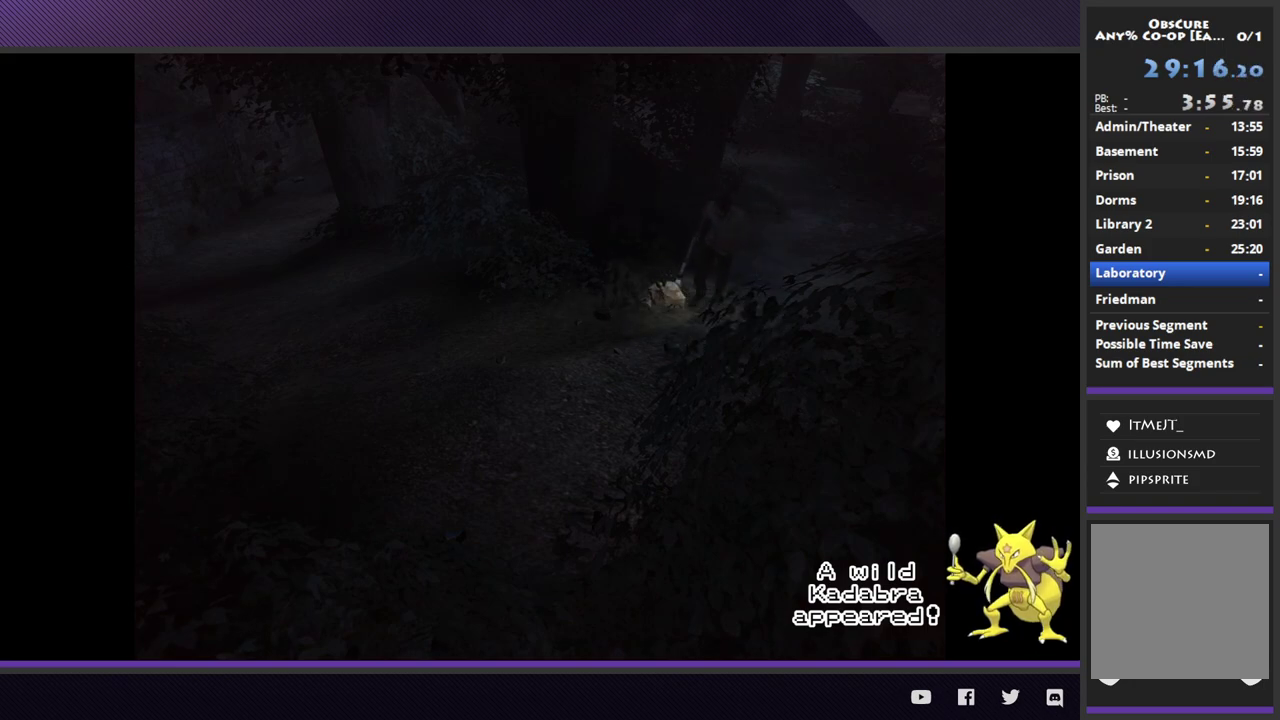
{"buttons": [], "left_stick": "left", "right_stick": "center", "events": [[500, "left_stick", "left"]]}
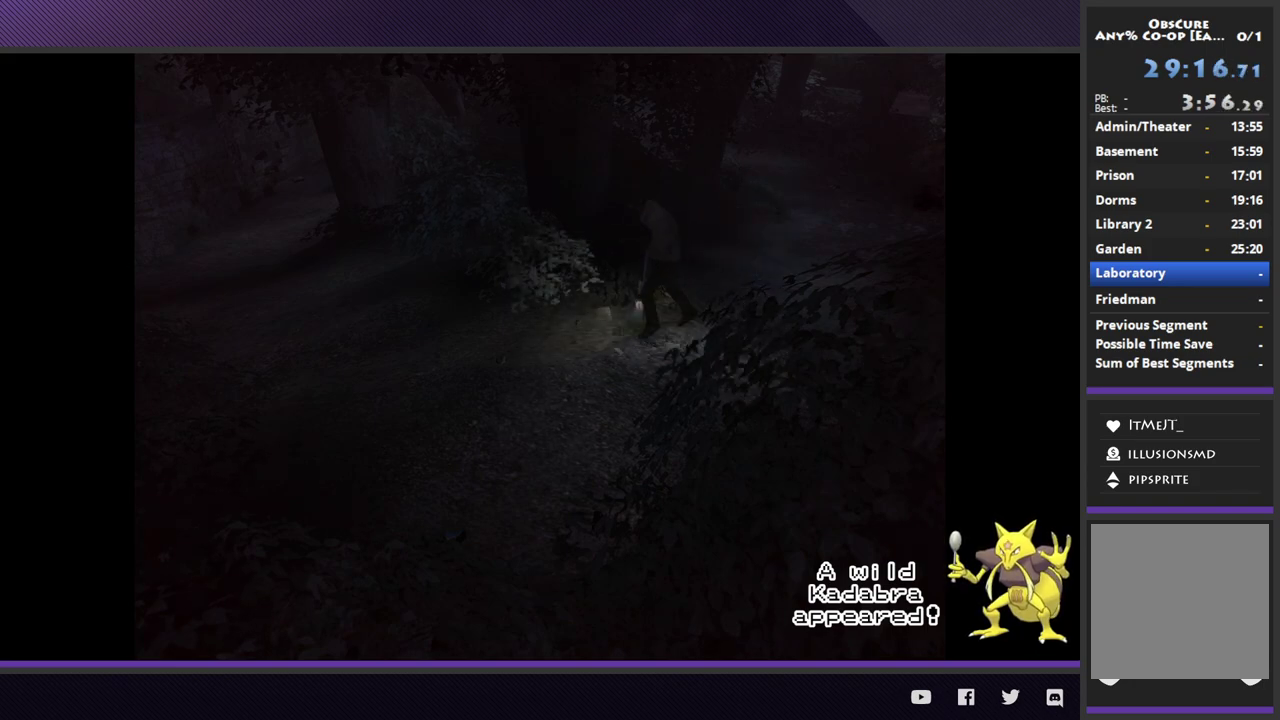
{"buttons": [], "left_stick": "left", "right_stick": "center"}
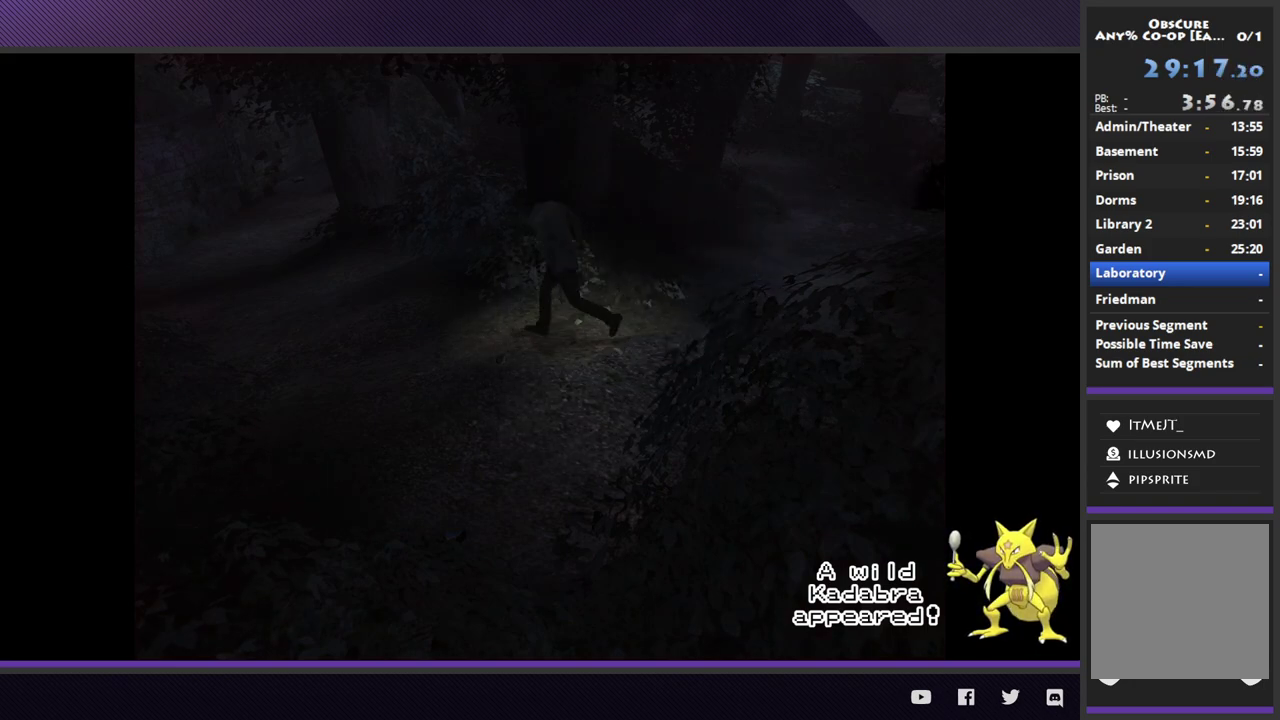
{"buttons": [], "left_stick": "left", "right_stick": "center"}
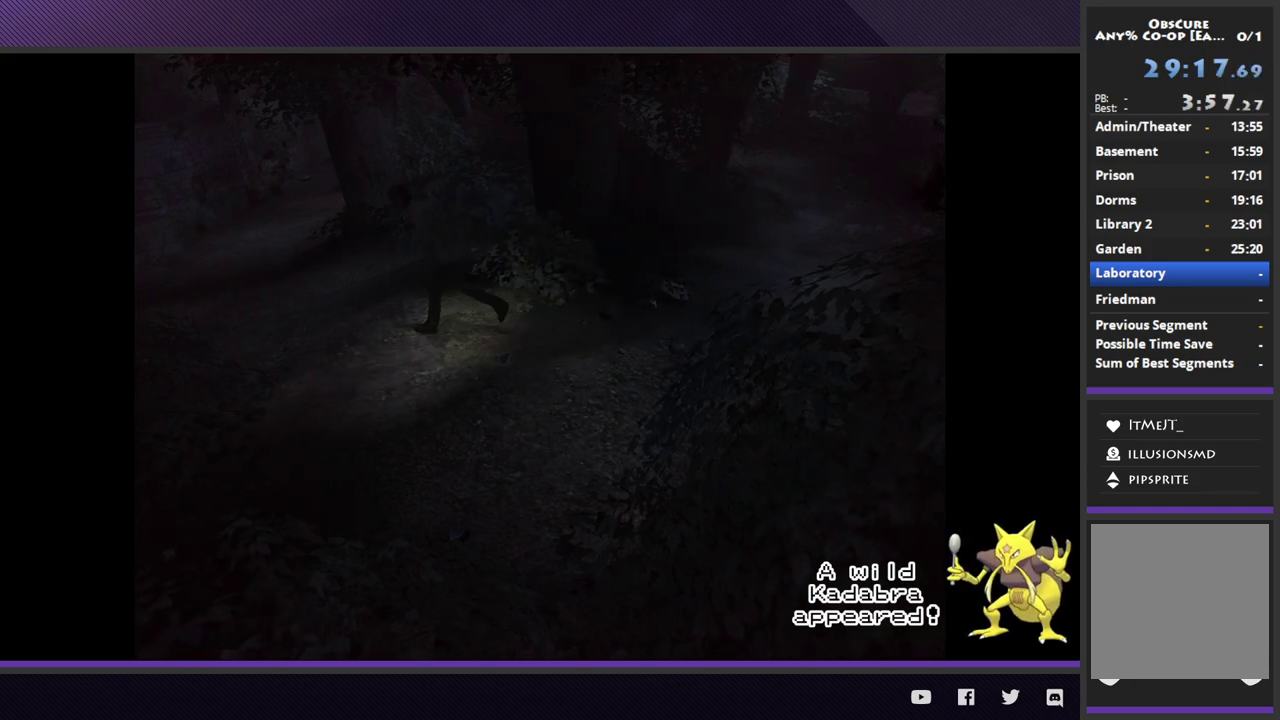
{"buttons": [], "left_stick": "up-left", "right_stick": "center", "events": [[317, "left_stick", "up-left"]]}
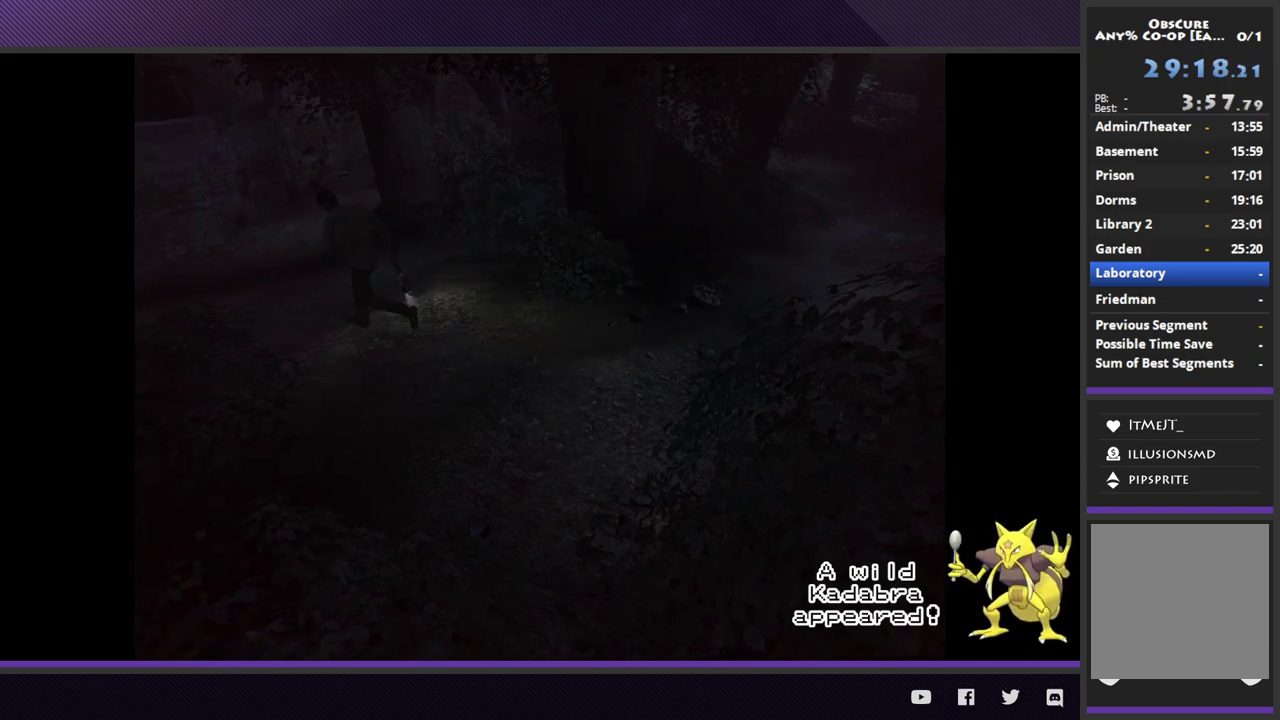
{"buttons": [], "left_stick": "up-left", "right_stick": "center"}
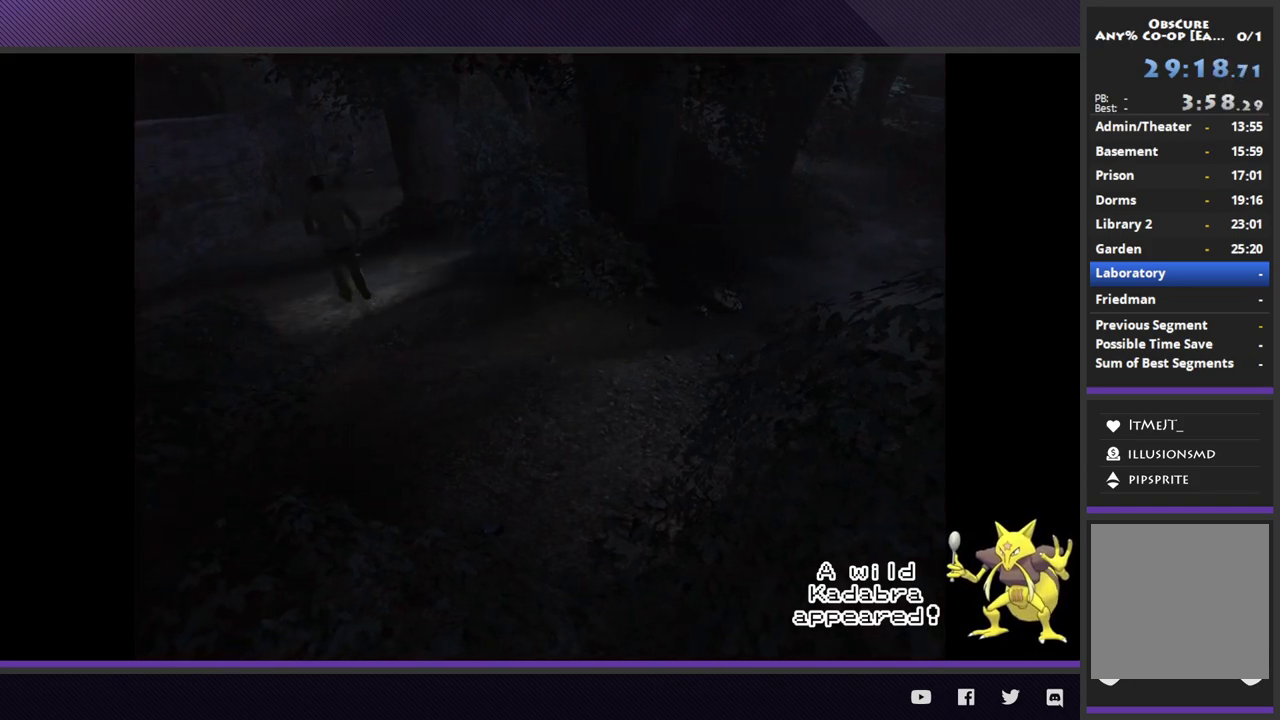
{"buttons": [], "left_stick": "up-left", "right_stick": "center"}
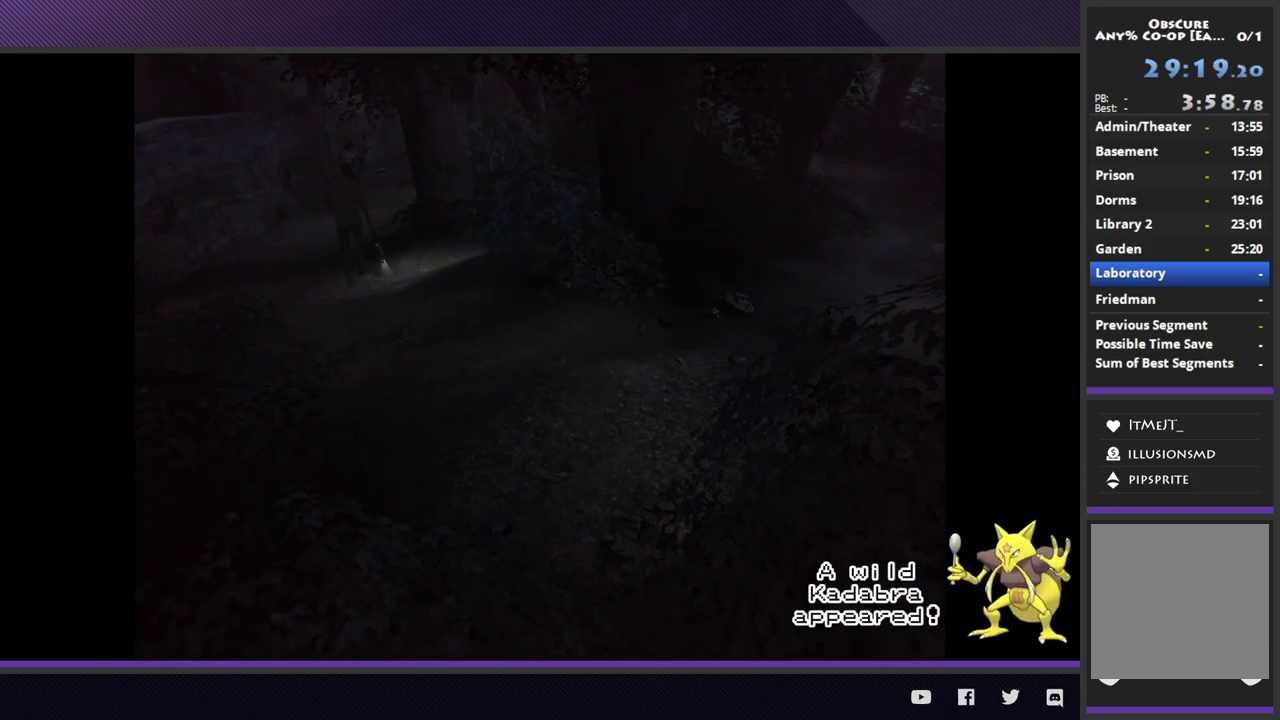
{"buttons": [], "left_stick": "up-left", "right_stick": "center"}
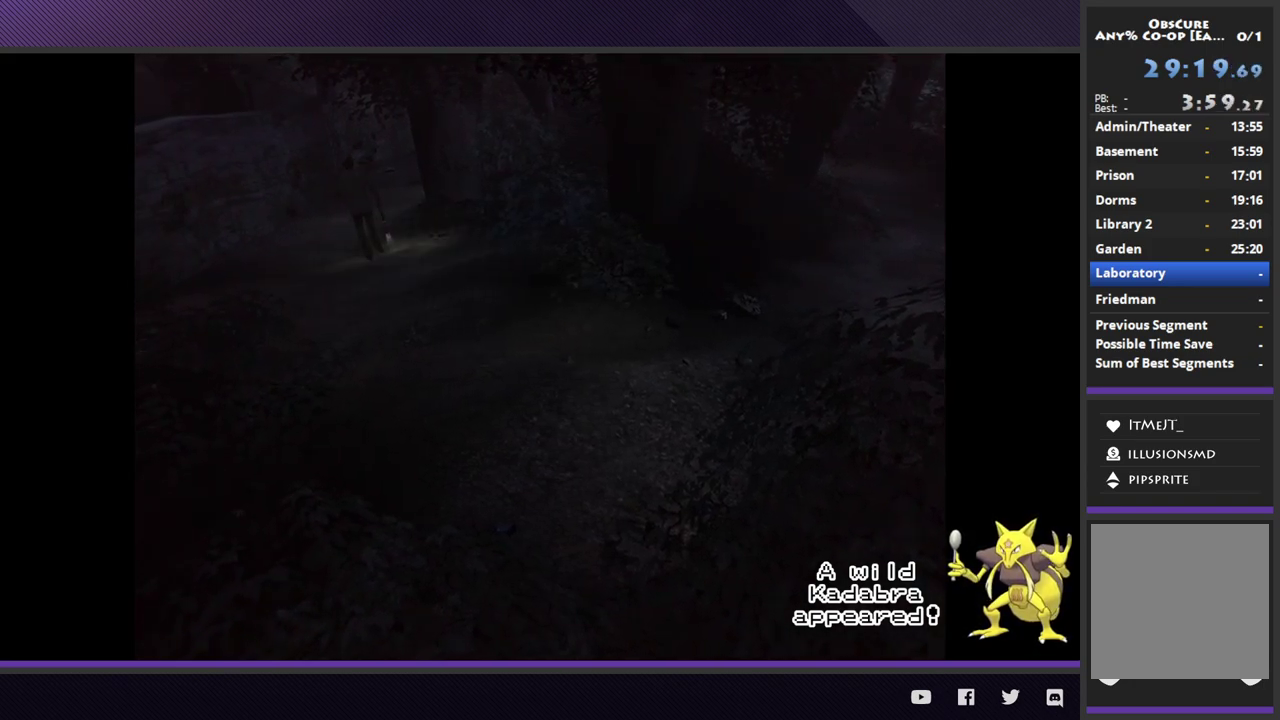
{"buttons": [], "left_stick": "up-left", "right_stick": "center"}
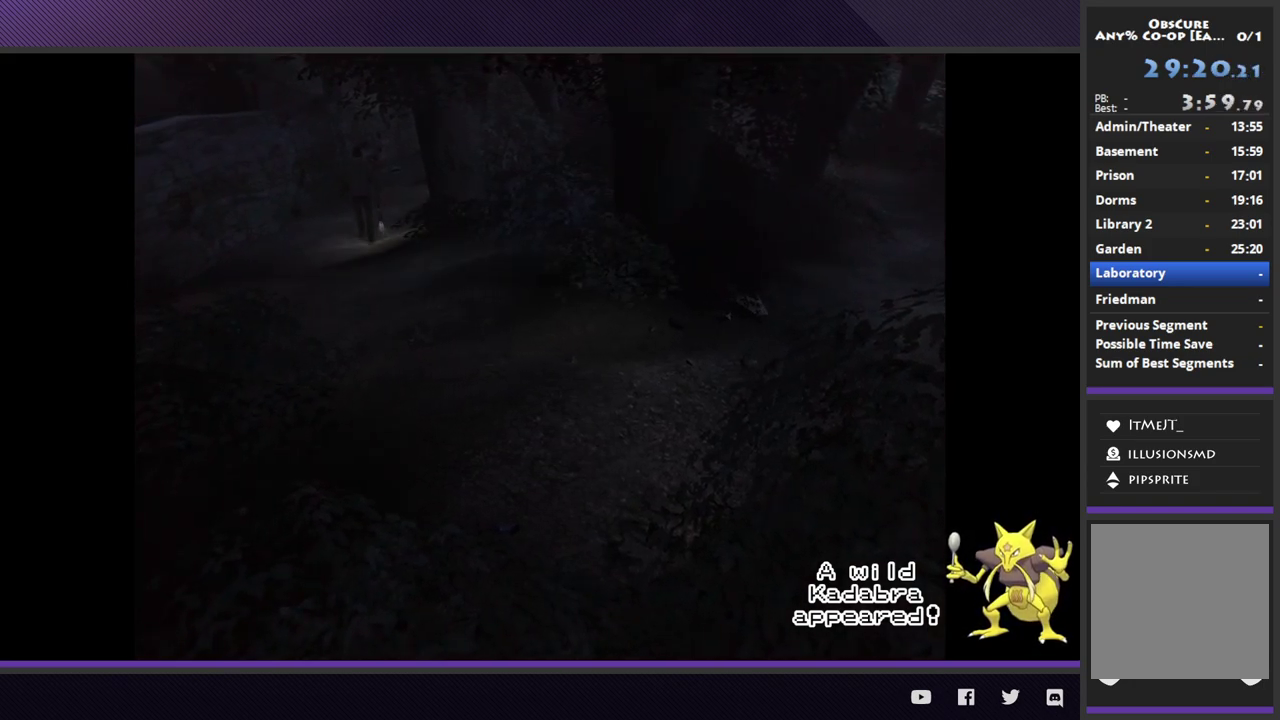
{"buttons": [], "left_stick": "up", "right_stick": "center", "events": [[367, "left_stick", "up"]]}
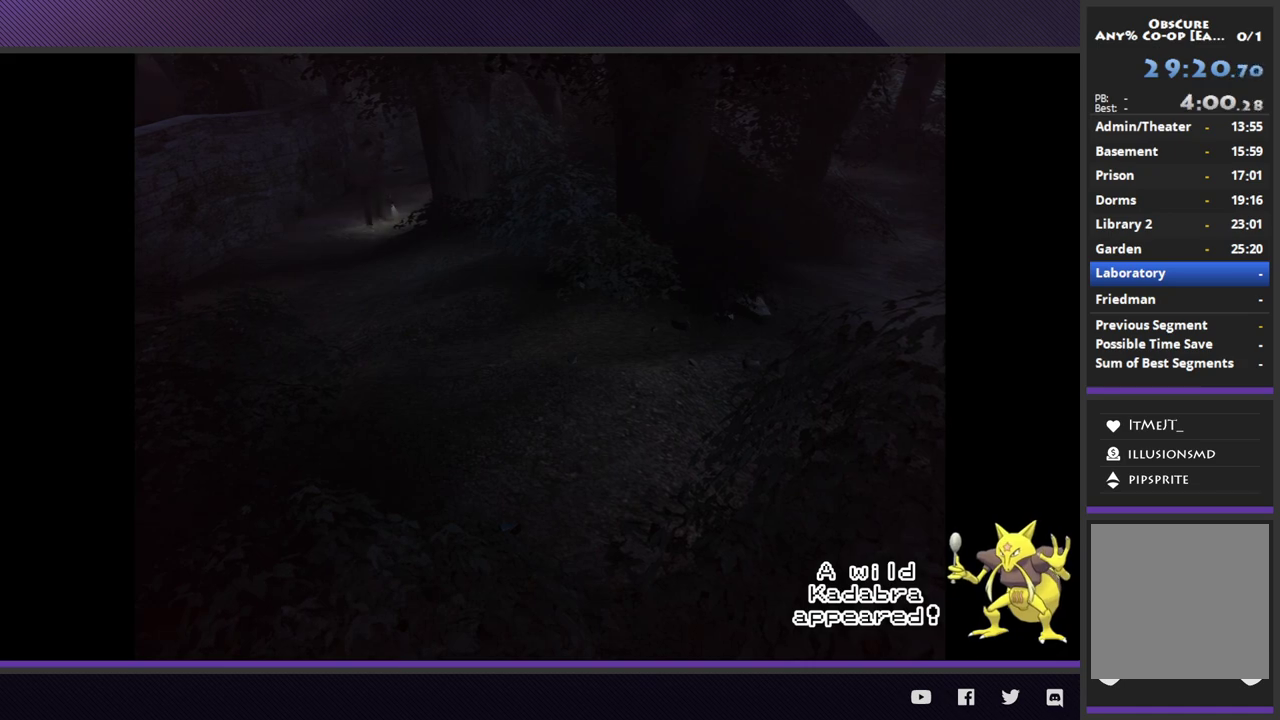
{"buttons": [], "left_stick": "up", "right_stick": "center"}
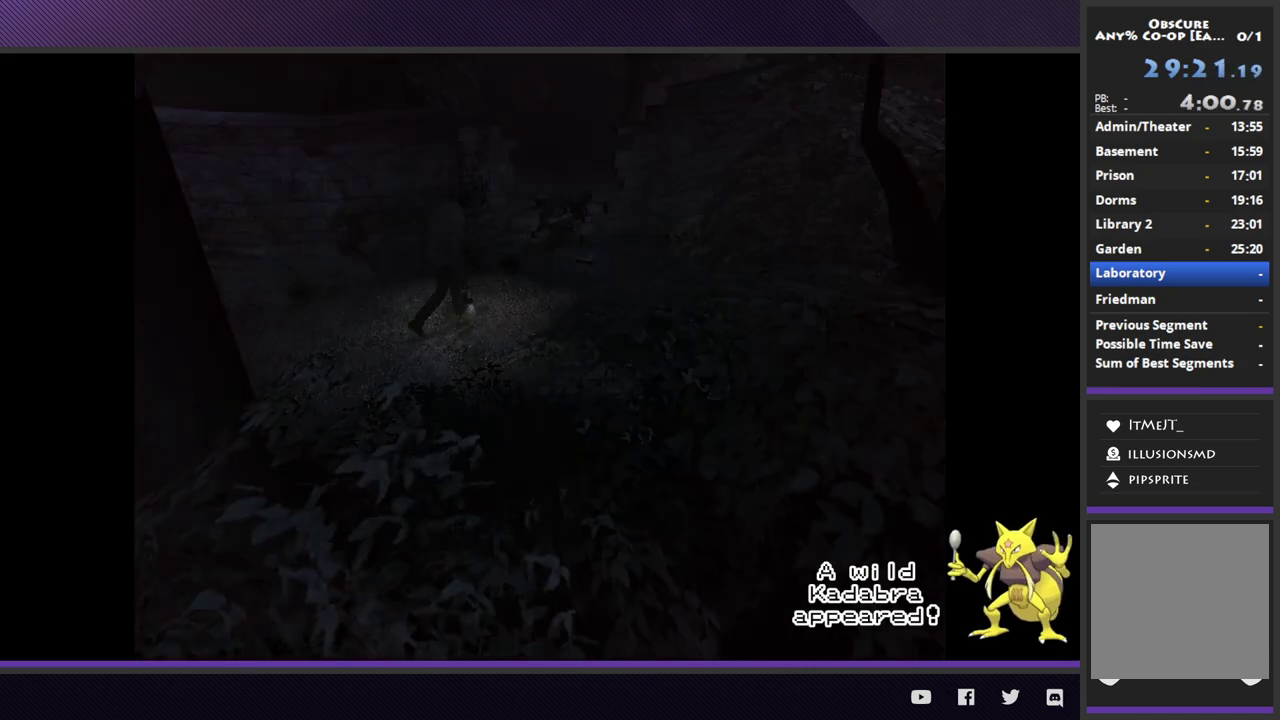
{"buttons": [], "left_stick": "up-right", "right_stick": "center", "events": [[167, "left_stick", "up-right"]]}
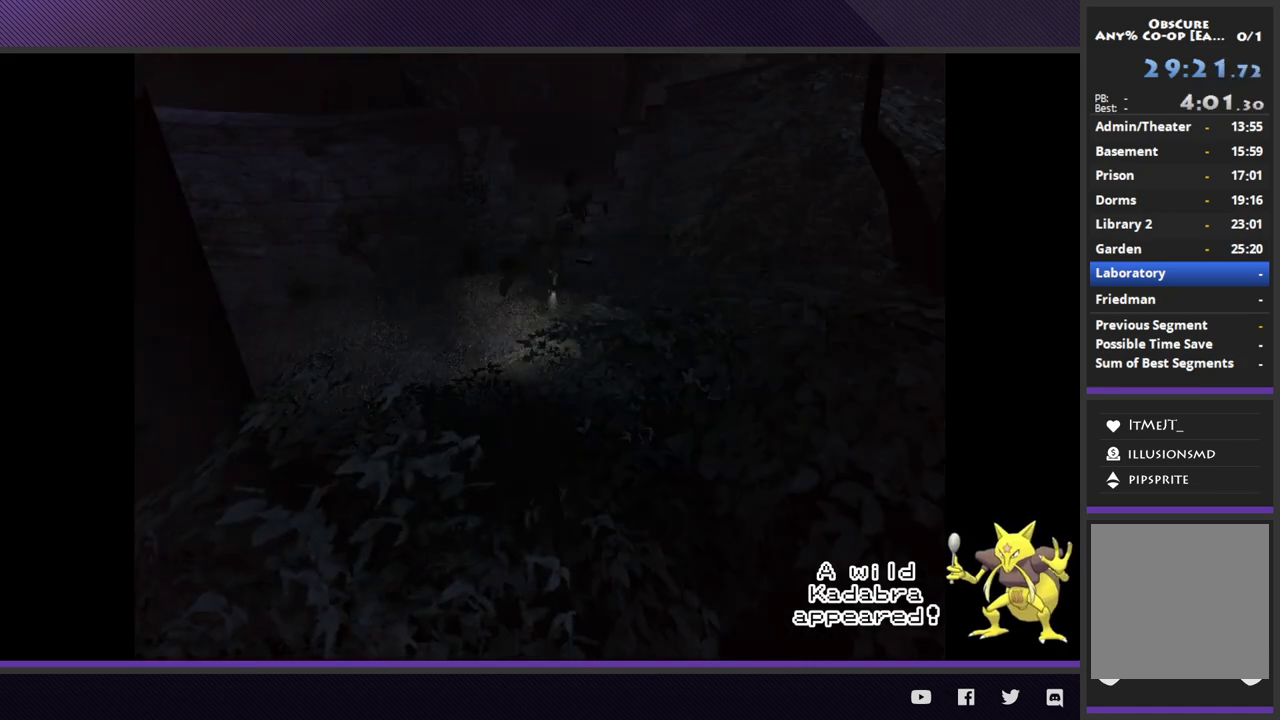
{"buttons": [], "left_stick": "up", "right_stick": "center", "events": [[133, "left_stick", "up"]]}
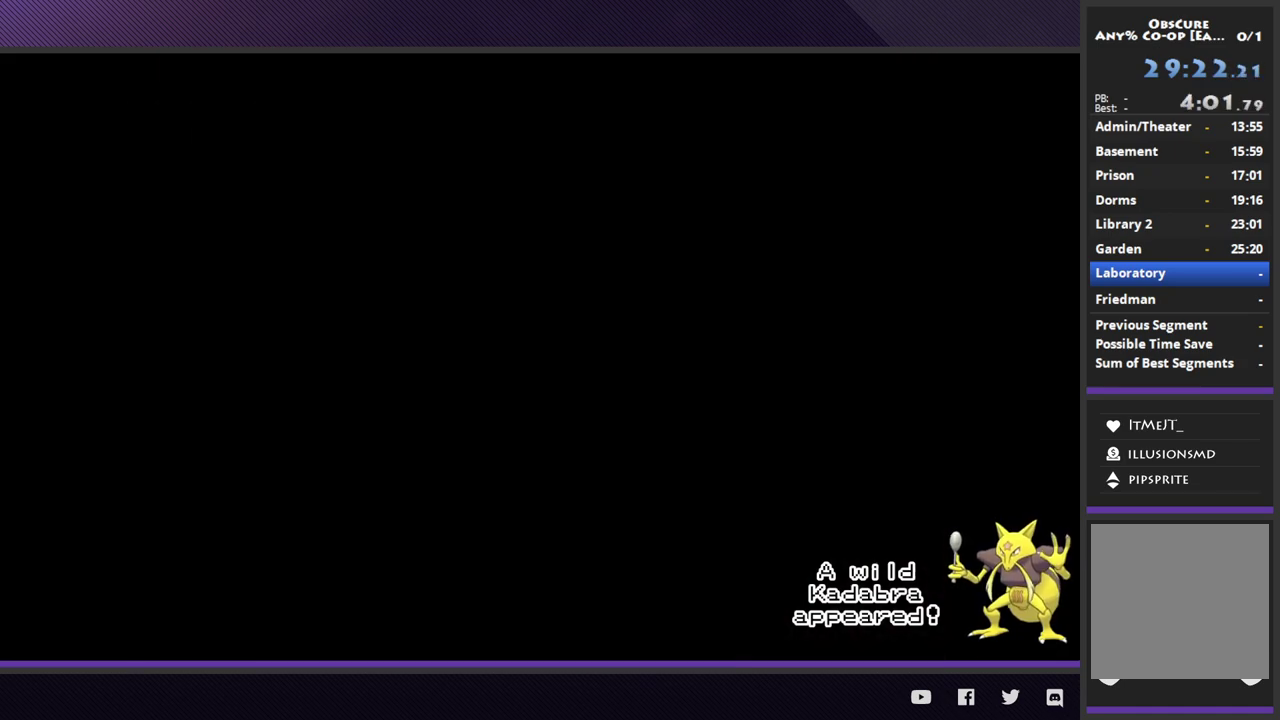
{"buttons": [], "left_stick": "center", "right_stick": "center", "events": [[400, "left_stick", "center"]]}
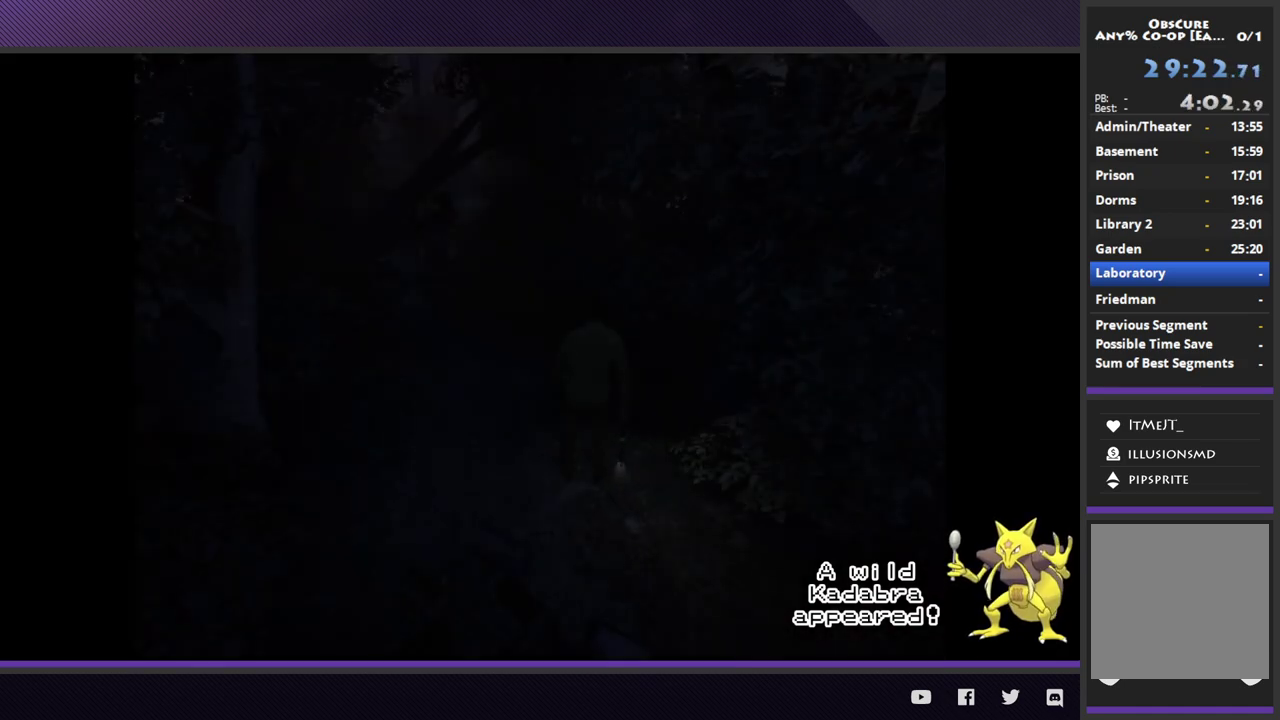
{"buttons": [], "left_stick": "up-left", "right_stick": "center", "events": [[150, "left_stick", "up-left"]]}
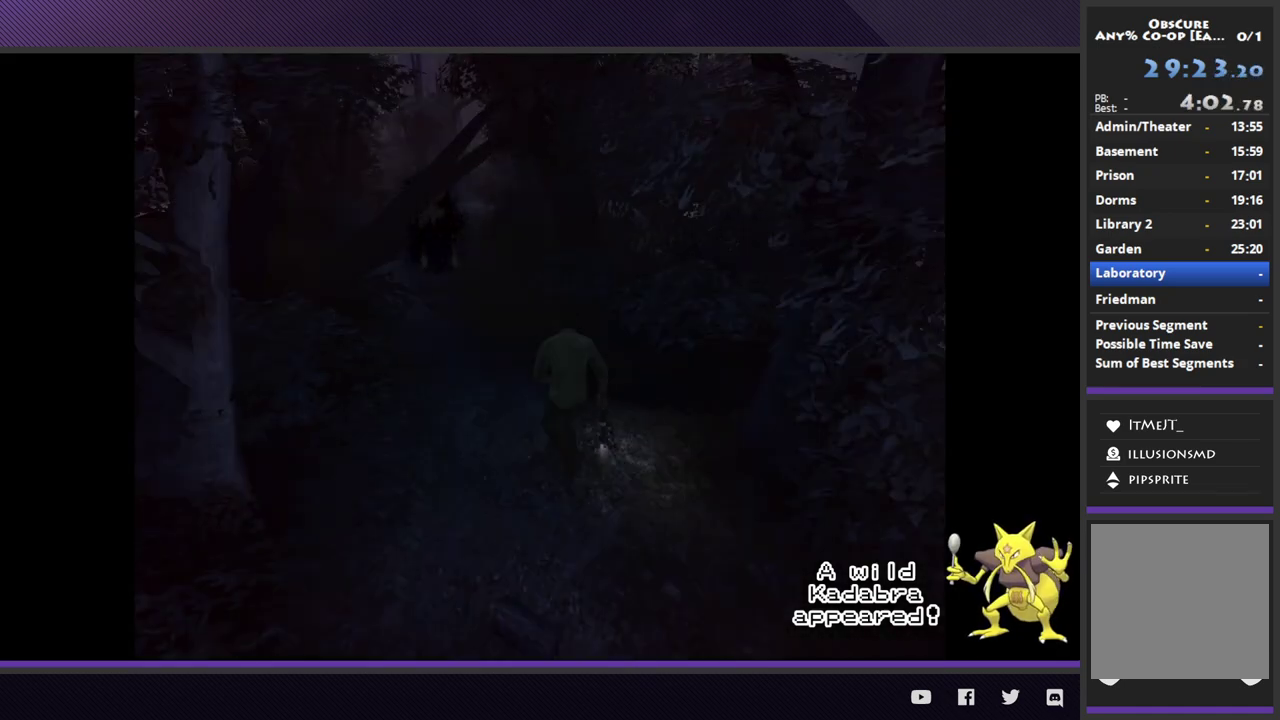
{"buttons": ["L1"], "left_stick": "center", "right_stick": "center", "events": [[83, "left_stick", "center"], [183, "L1", "down"]]}
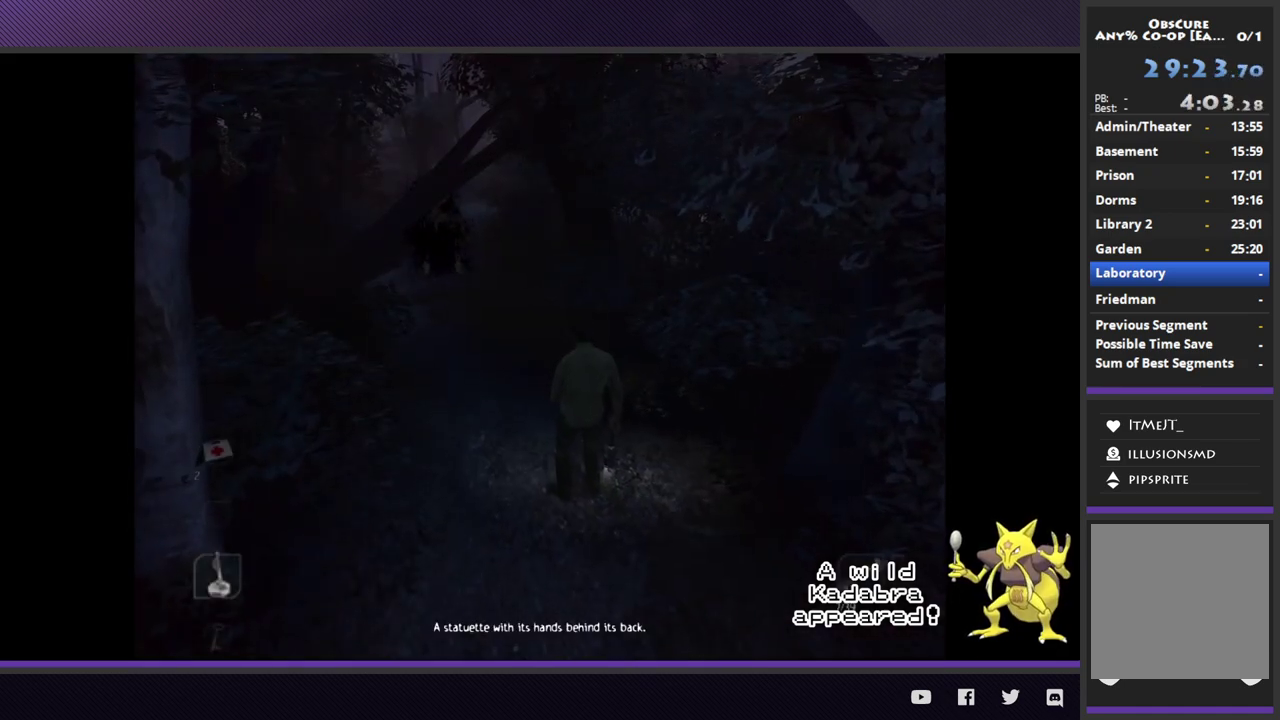
{"buttons": ["L1"], "left_stick": "center", "right_stick": "center", "events": [[333, "DPAD_DOWN", "down"], [433, "DPAD_DOWN", "up"]]}
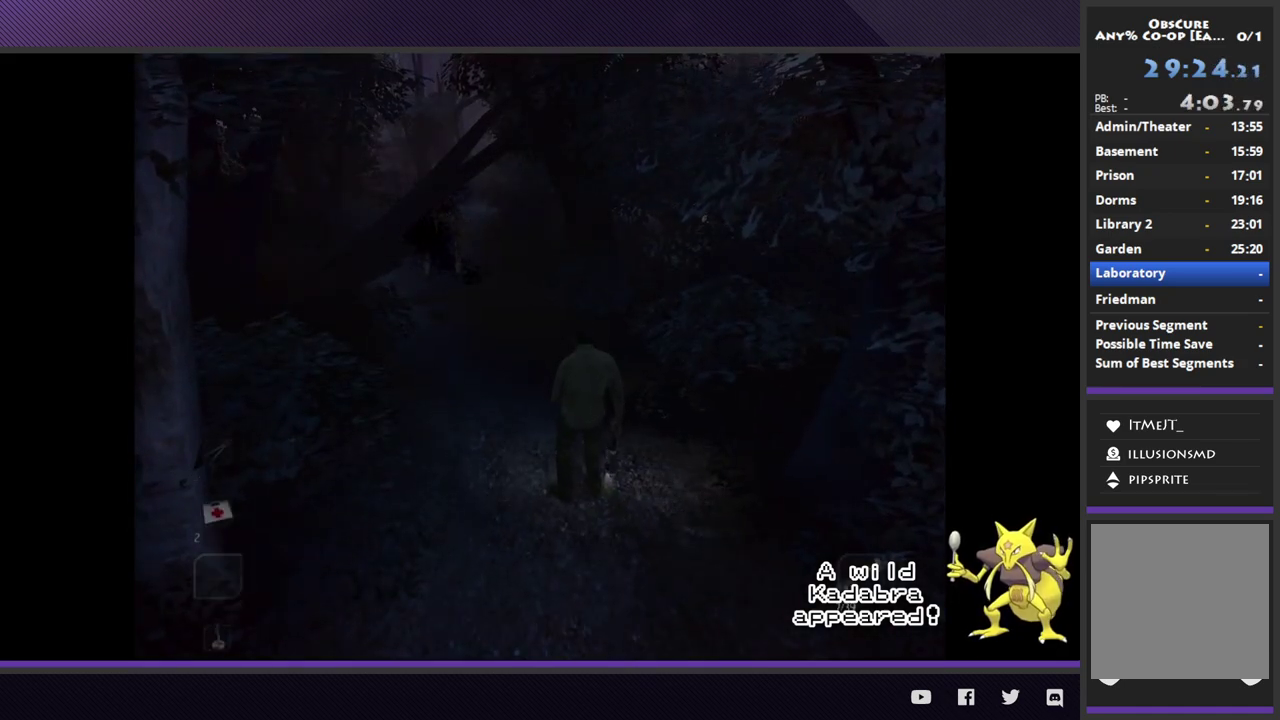
{"buttons": ["A", "L1"], "left_stick": "center", "right_stick": "center", "events": [[117, "DPAD_DOWN", "down"], [217, "DPAD_DOWN", "up"], [400, "A", "down"]]}